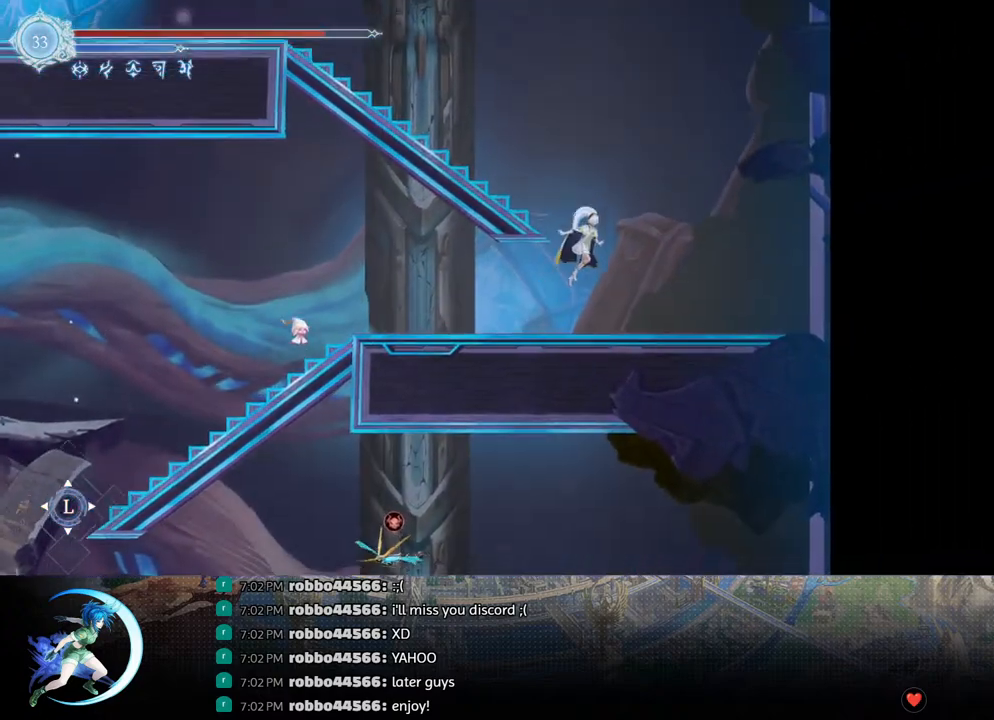
Gameplay with a controller (PlayStation layout); each line is a JSON object with the inputs held at the frame after it. "events" lists button and stick changes between this image and that frame as [ms after this image, input, new state], when the widget could be followed in between.
{"buttons": ["DPAD_LEFT"], "left_stick": "center", "right_stick": "center", "events": [[100, "CROSS", "up"], [117, "DPAD_LEFT", "down"], [150, "CROSS", "down"], [283, "CROSS", "up"], [317, "R1", "down"], [483, "R1", "up"]]}
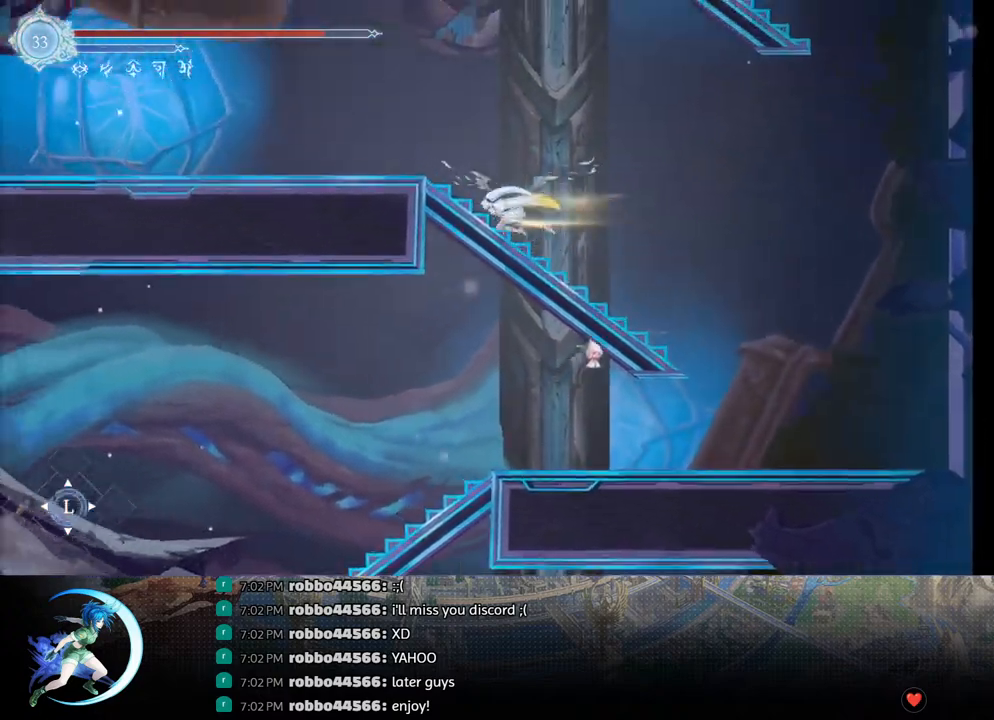
{"buttons": ["DPAD_RIGHT"], "left_stick": "center", "right_stick": "center", "events": [[167, "R1", "down"], [283, "R1", "up"], [317, "DPAD_LEFT", "up"], [367, "DPAD_RIGHT", "down"]]}
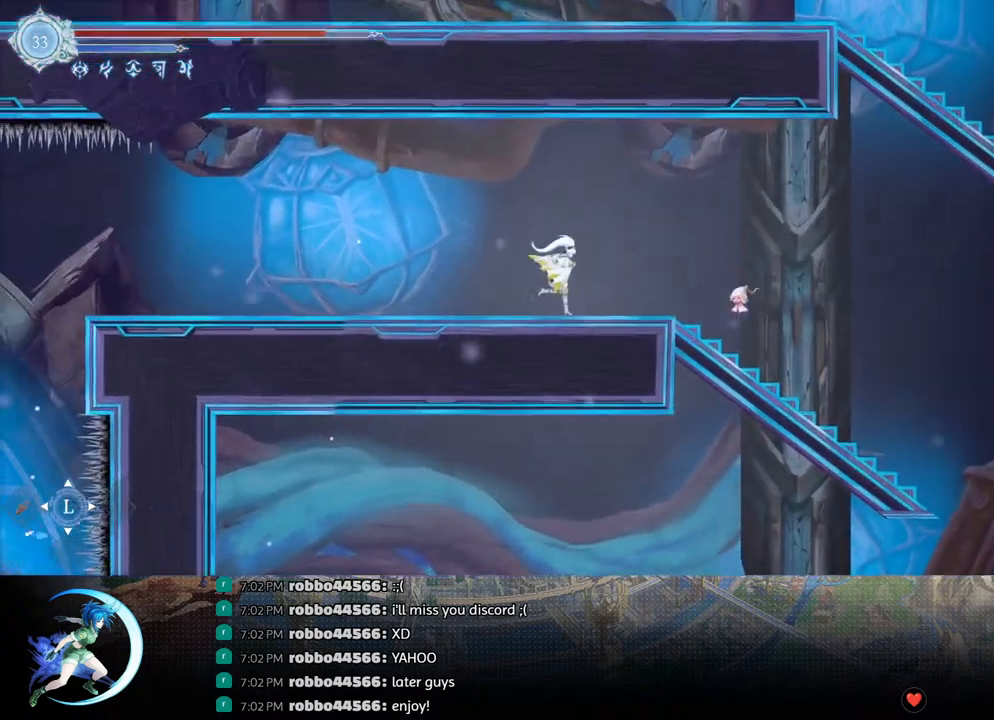
{"buttons": [], "left_stick": "center", "right_stick": "center", "events": [[117, "R1", "down"], [200, "R1", "up"], [450, "DPAD_RIGHT", "up"]]}
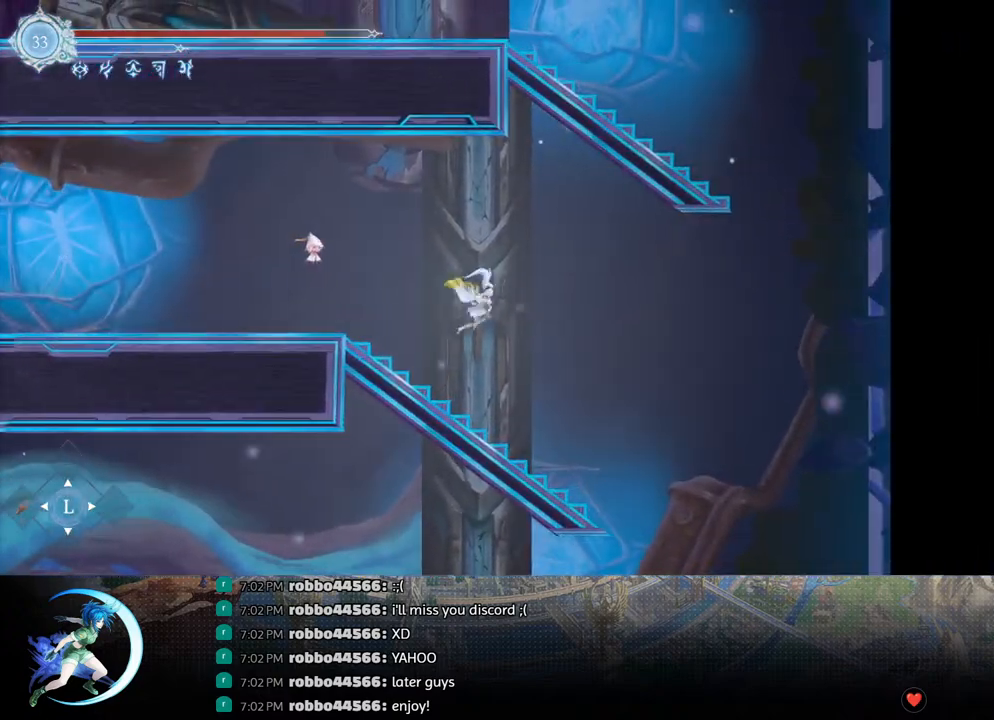
{"buttons": ["CROSS", "DPAD_RIGHT"], "left_stick": "center", "right_stick": "center", "events": [[33, "DPAD_LEFT", "down"], [83, "DPAD_LEFT", "up"], [250, "DPAD_RIGHT", "down"], [383, "CROSS", "down"]]}
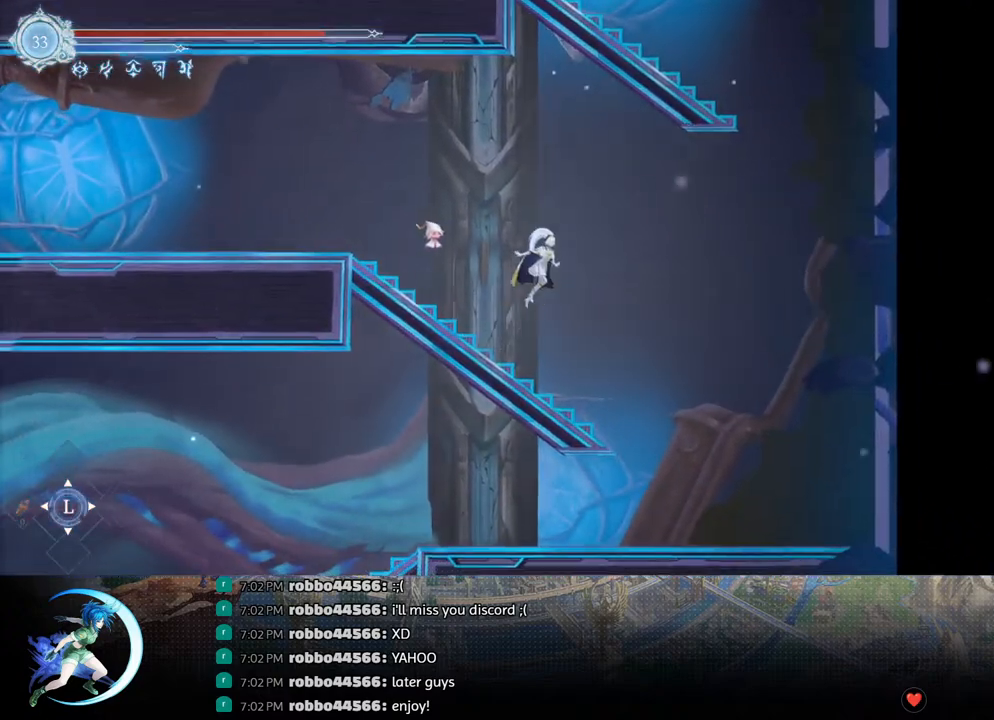
{"buttons": ["CROSS", "DPAD_RIGHT"], "left_stick": "center", "right_stick": "center", "events": [[133, "CROSS", "up"], [167, "TRIANGLE", "down"], [267, "TRIANGLE", "up"], [350, "CROSS", "down"]]}
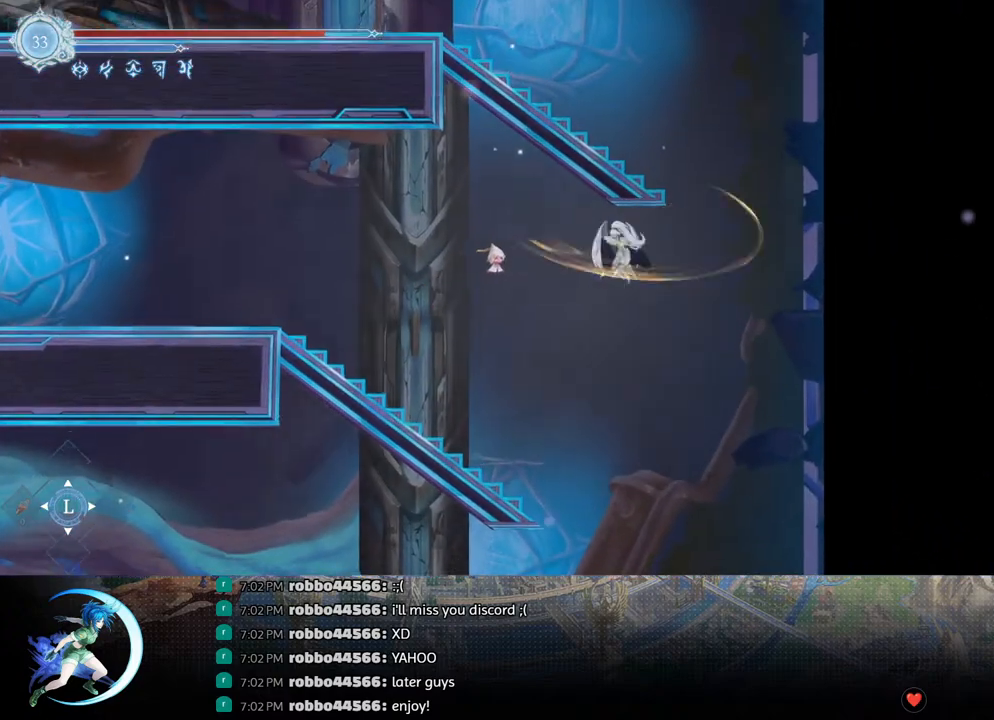
{"buttons": ["CROSS", "DPAD_RIGHT"], "left_stick": "center", "right_stick": "center", "events": [[150, "CROSS", "up"], [167, "R1", "down"], [300, "R1", "up"], [383, "CROSS", "down"]]}
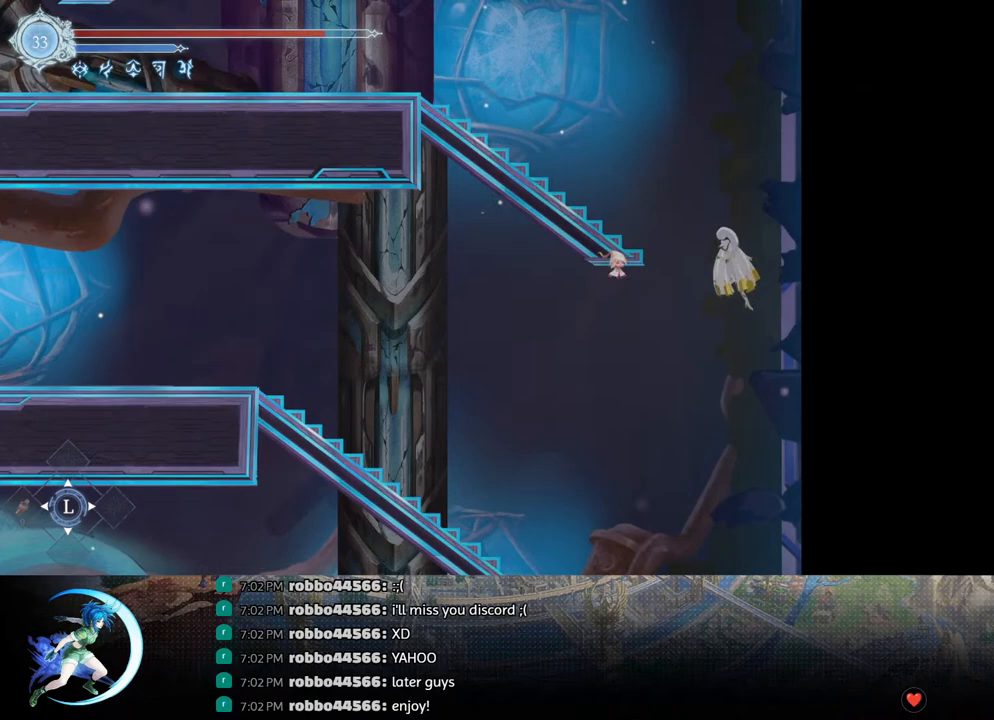
{"buttons": ["CROSS", "DPAD_RIGHT"], "left_stick": "center", "right_stick": "center", "events": [[67, "CROSS", "up"], [117, "CROSS", "down"], [317, "CROSS", "up"], [383, "CROSS", "down"]]}
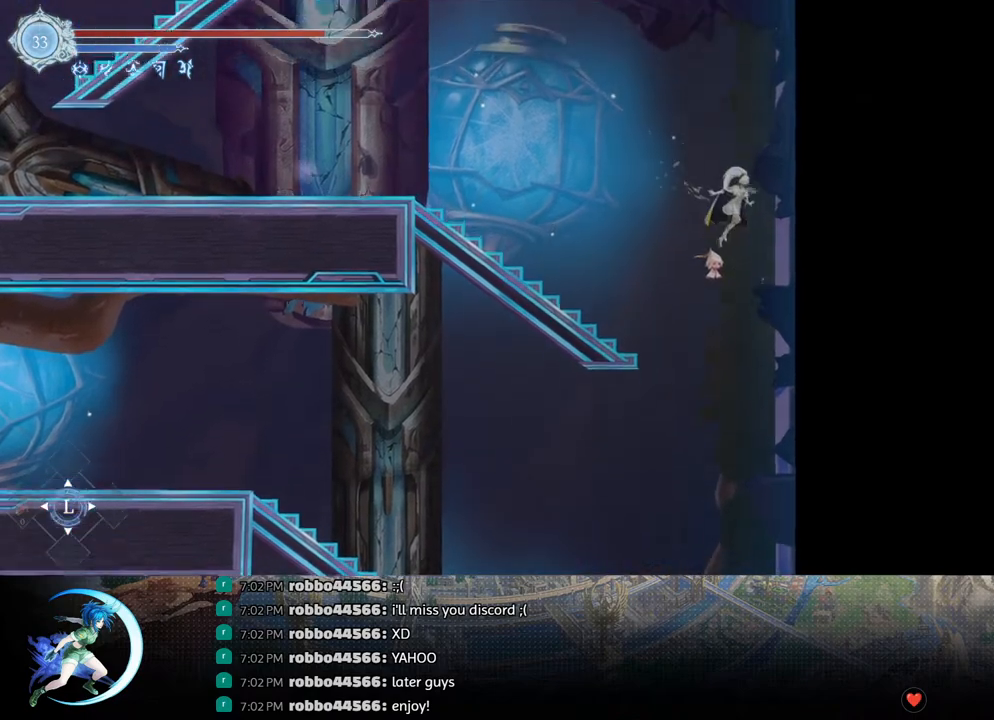
{"buttons": ["CROSS", "DPAD_DOWN", "DPAD_LEFT"], "left_stick": "center", "right_stick": "center", "events": [[133, "DPAD_RIGHT", "up"], [183, "DPAD_LEFT", "down"], [283, "CROSS", "up"], [333, "R1", "down"], [450, "DPAD_DOWN", "down"], [467, "CROSS", "down"], [467, "R1", "up"]]}
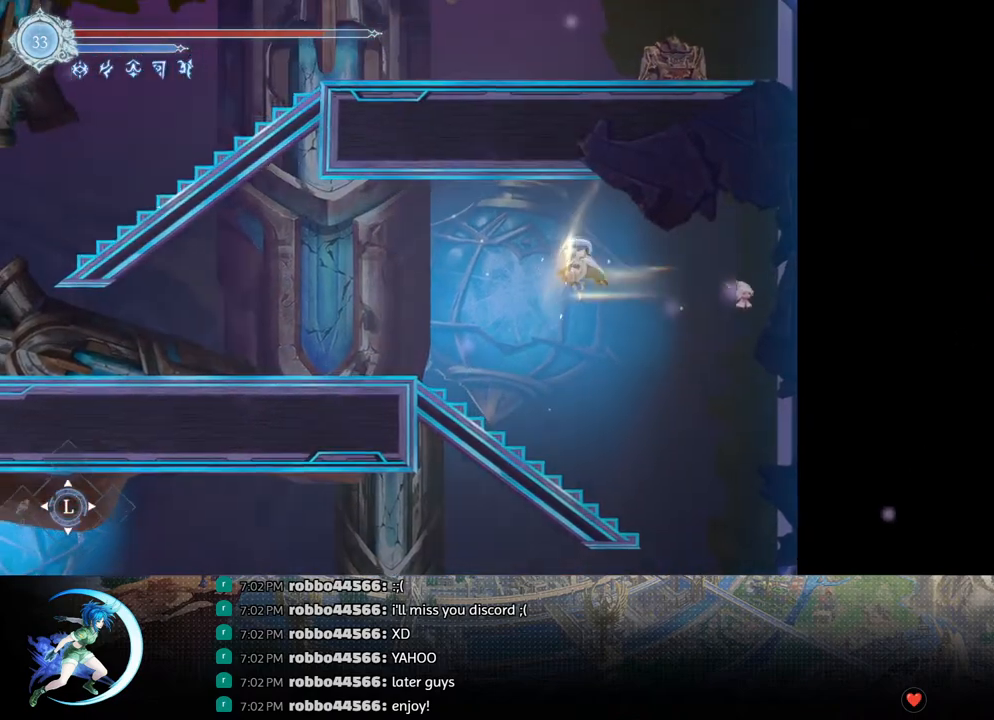
{"buttons": [], "left_stick": "center", "right_stick": "center", "events": [[17, "DPAD_LEFT", "up"], [100, "CROSS", "up"], [100, "DPAD_LEFT", "down"], [117, "DPAD_DOWN", "up"], [233, "R1", "down"], [300, "R1", "up"], [317, "DPAD_DOWN", "down"], [350, "DPAD_LEFT", "up"], [367, "R1", "down"], [450, "R1", "up"], [467, "DPAD_DOWN", "up"]]}
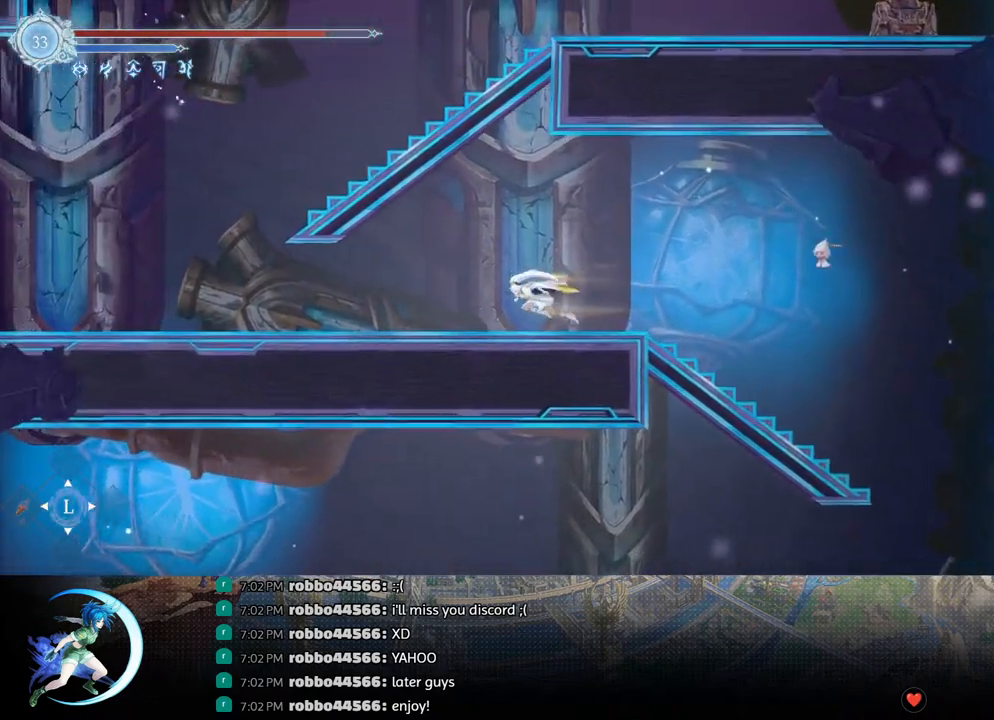
{"buttons": ["CROSS", "DPAD_LEFT"], "left_stick": "center", "right_stick": "center", "events": [[17, "DPAD_LEFT", "down"], [317, "CROSS", "down"]]}
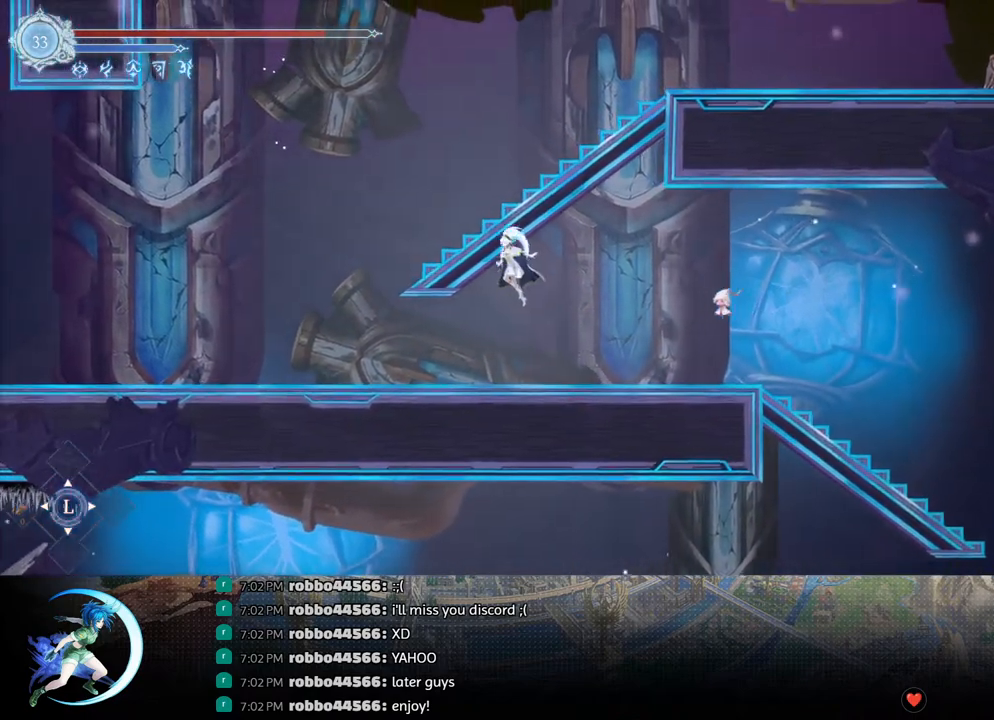
{"buttons": ["R1", "DPAD_RIGHT"], "left_stick": "center", "right_stick": "center", "events": [[33, "CROSS", "up"], [83, "CROSS", "down"], [283, "DPAD_LEFT", "up"], [383, "DPAD_RIGHT", "down"], [433, "CROSS", "up"], [500, "R1", "down"]]}
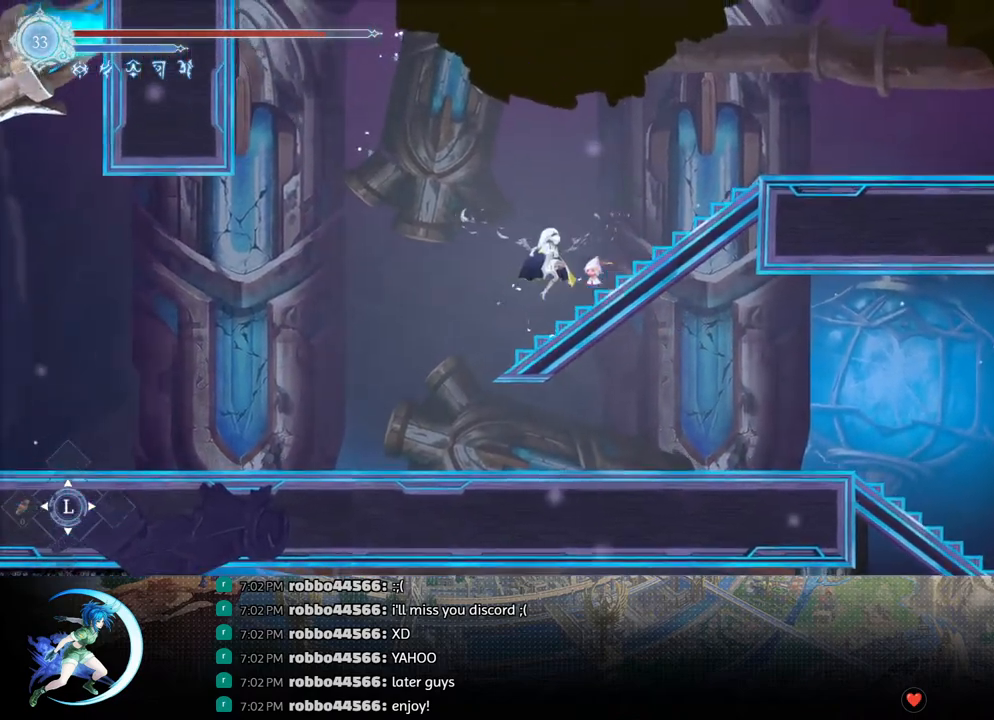
{"buttons": ["R1", "DPAD_RIGHT"], "left_stick": "center", "right_stick": "center", "events": [[50, "DPAD_DOWN", "down"], [67, "R1", "up"], [133, "R1", "down"], [217, "DPAD_DOWN", "up"], [233, "DPAD_RIGHT", "up"], [233, "R1", "up"], [350, "DPAD_RIGHT", "down"], [417, "R1", "down"]]}
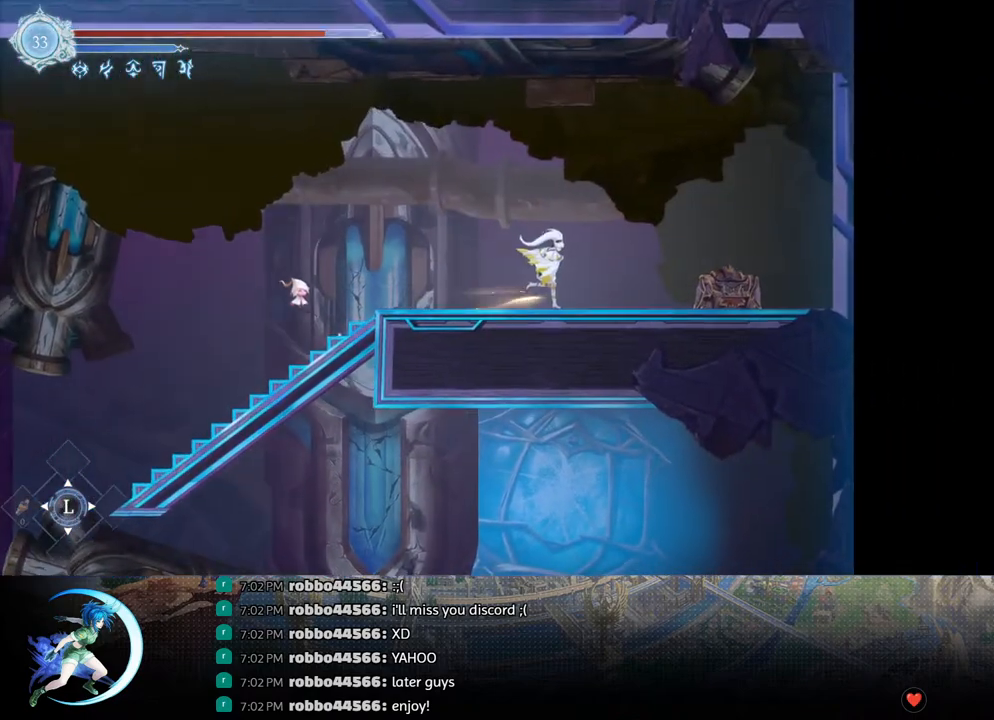
{"buttons": [], "left_stick": "center", "right_stick": "center", "events": [[33, "R1", "up"], [350, "DPAD_RIGHT", "up"], [367, "SQUARE", "down"], [433, "SQUARE", "up"]]}
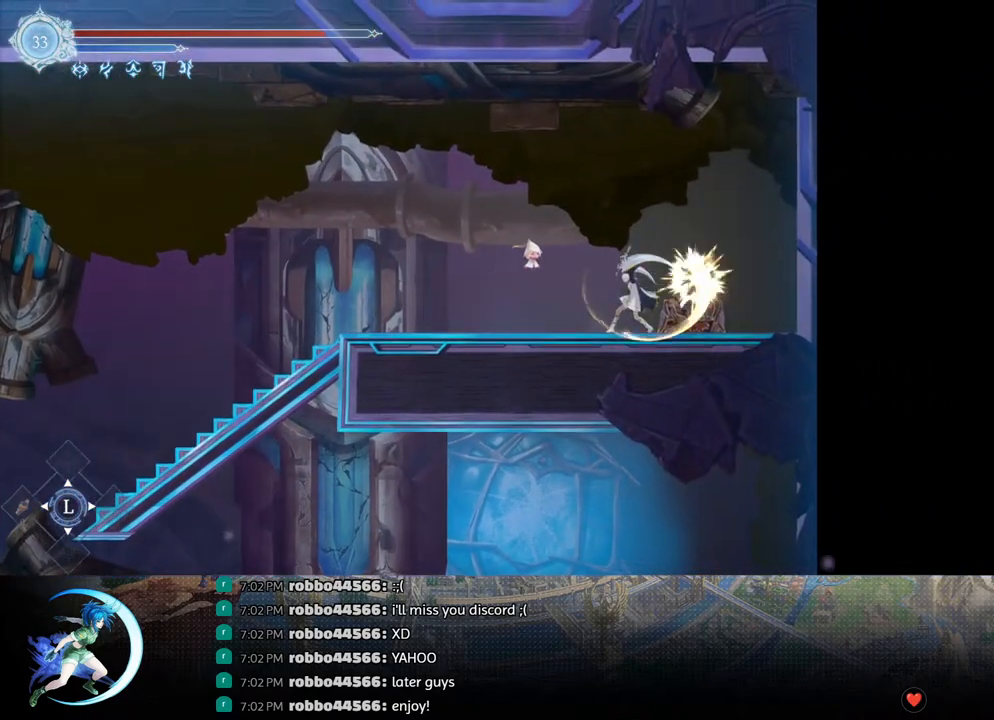
{"buttons": [], "left_stick": "center", "right_stick": "center", "events": [[17, "DPAD_DOWN", "down"], [83, "DPAD_DOWN", "up"], [183, "DPAD_RIGHT", "down"], [267, "DPAD_RIGHT", "up"], [483, "DPAD_RIGHT", "down"], [500, "DPAD_RIGHT", "up"]]}
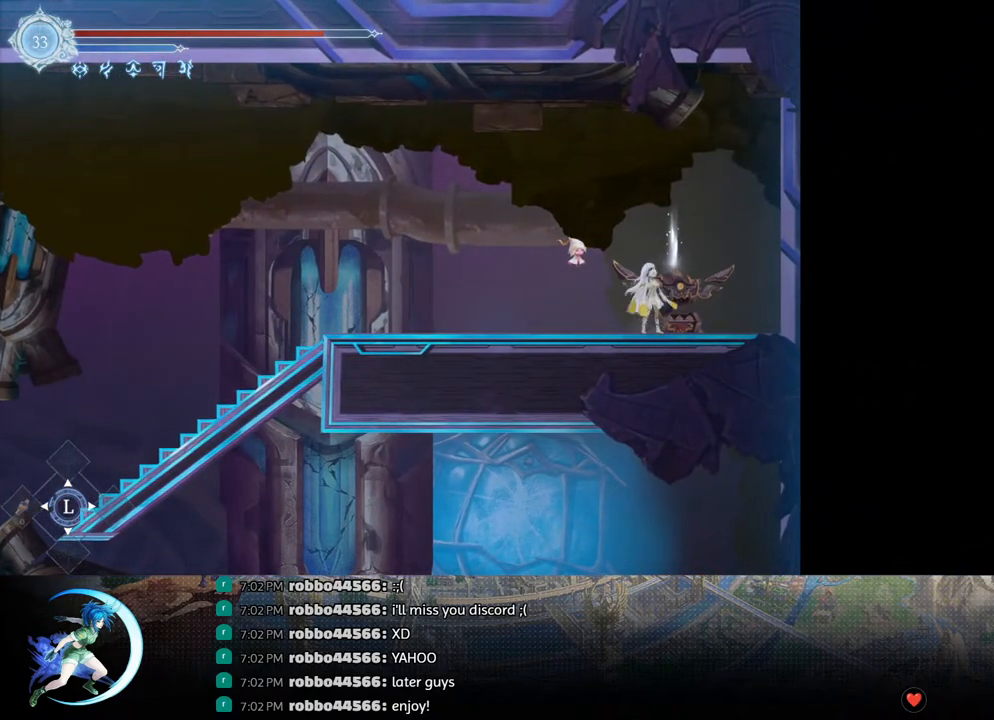
{"buttons": [], "left_stick": "center", "right_stick": "center", "events": []}
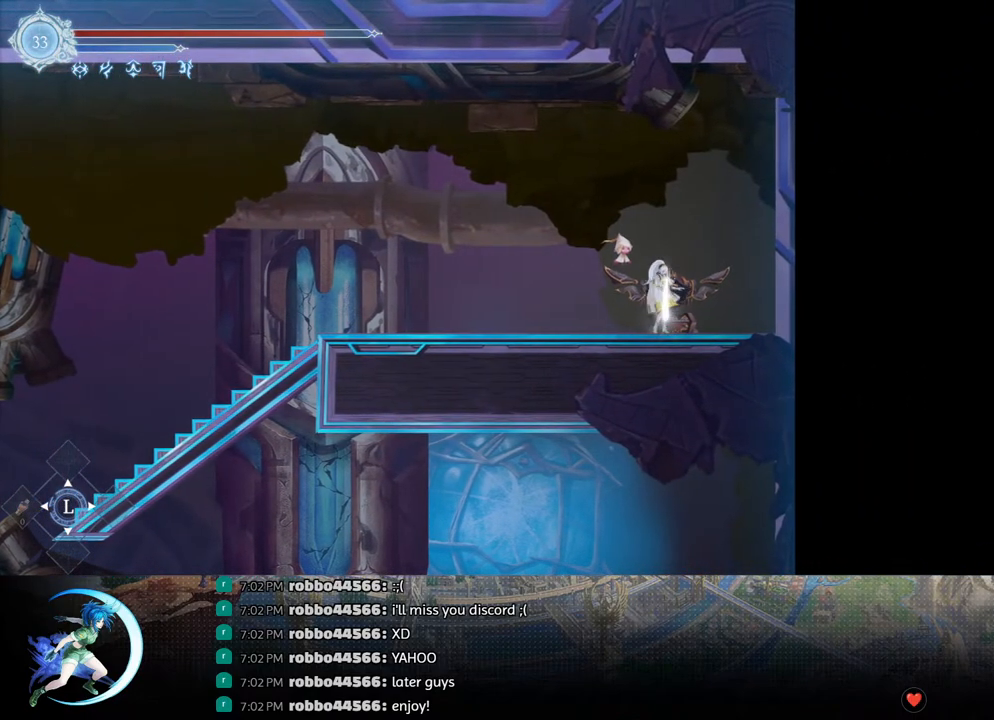
{"buttons": ["DPAD_LEFT"], "left_stick": "center", "right_stick": "center", "events": [[133, "DPAD_UP", "down"], [183, "DPAD_UP", "up"], [267, "DPAD_UP", "down"], [350, "DPAD_UP", "up"], [450, "DPAD_LEFT", "down"]]}
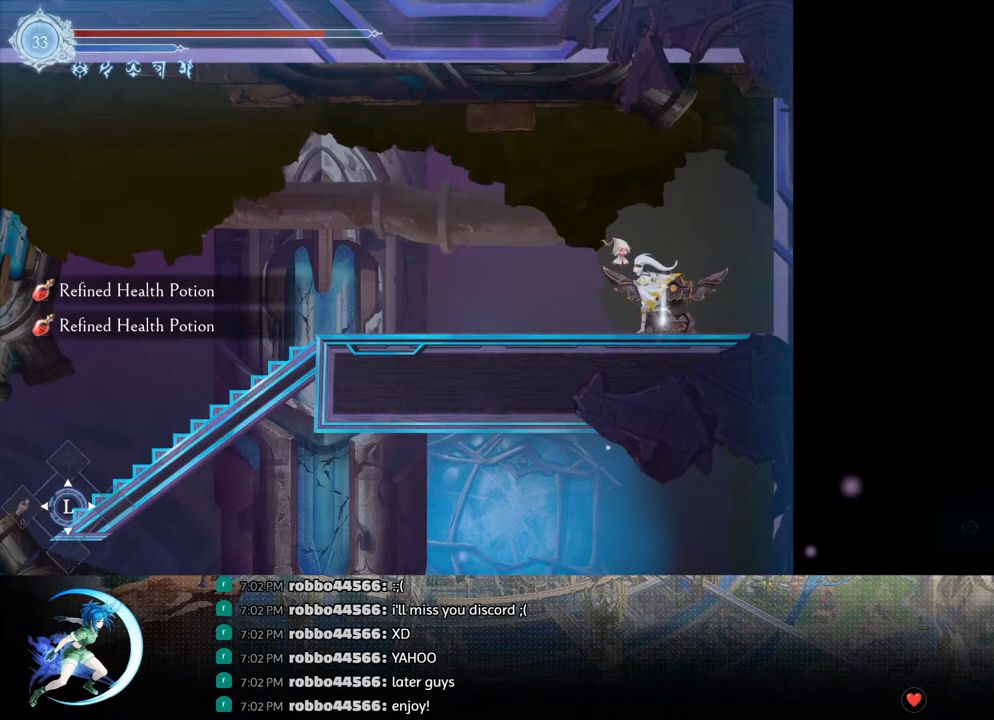
{"buttons": [], "left_stick": "center", "right_stick": "center", "events": [[50, "DPAD_LEFT", "up"], [133, "START", "down"], [267, "START", "up"]]}
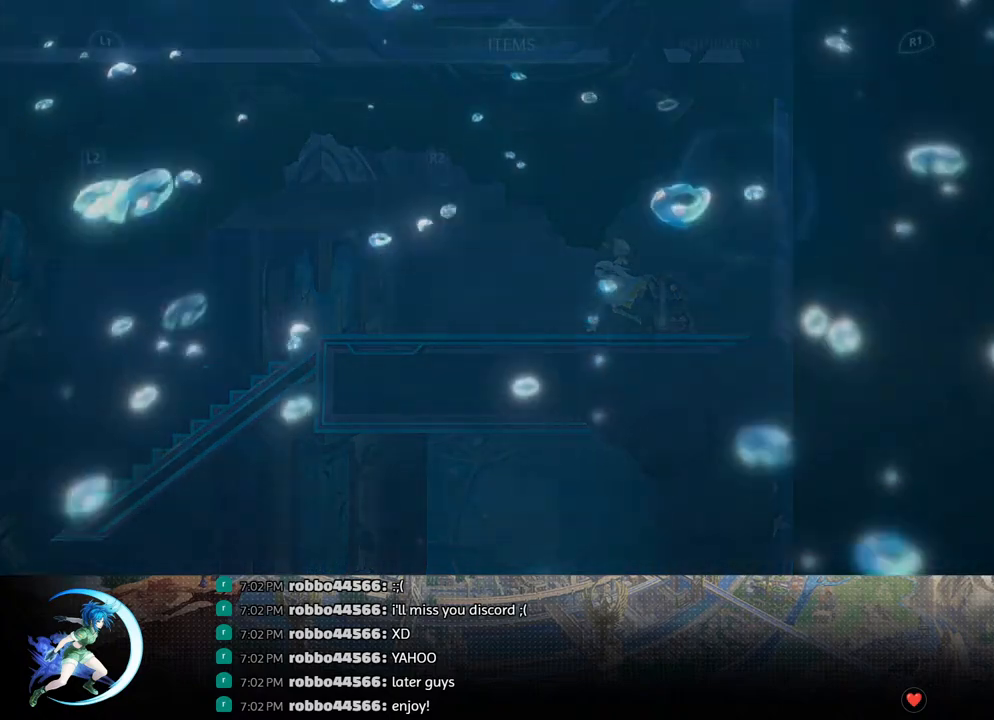
{"buttons": [], "left_stick": "center", "right_stick": "center", "events": []}
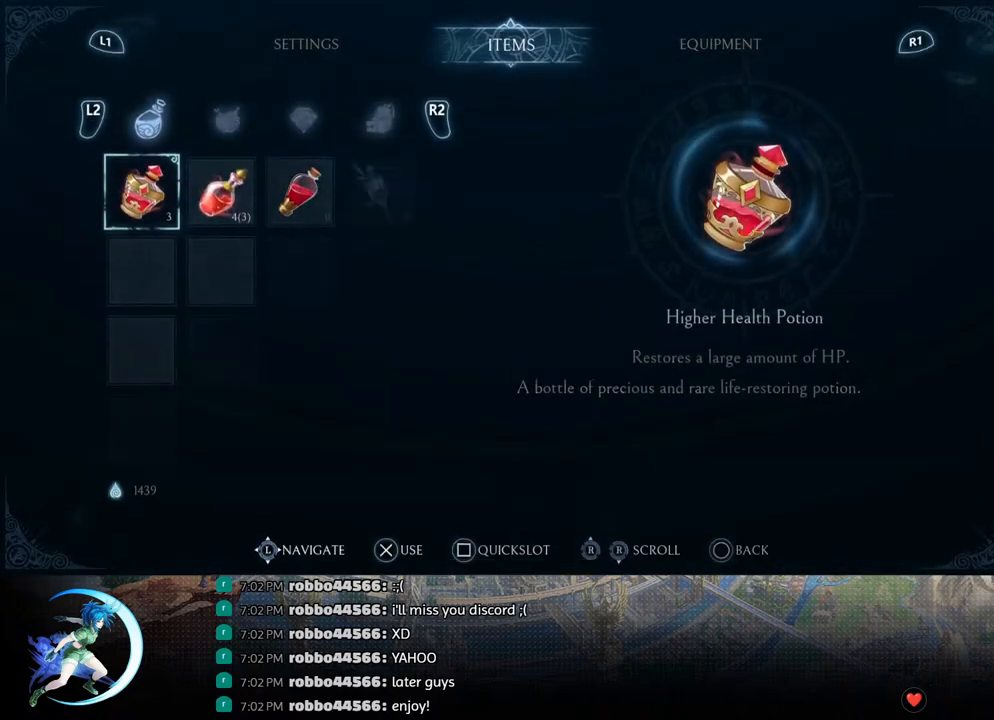
{"buttons": [], "left_stick": "center", "right_stick": "center", "events": [[283, "DPAD_RIGHT", "down"], [350, "DPAD_RIGHT", "up"]]}
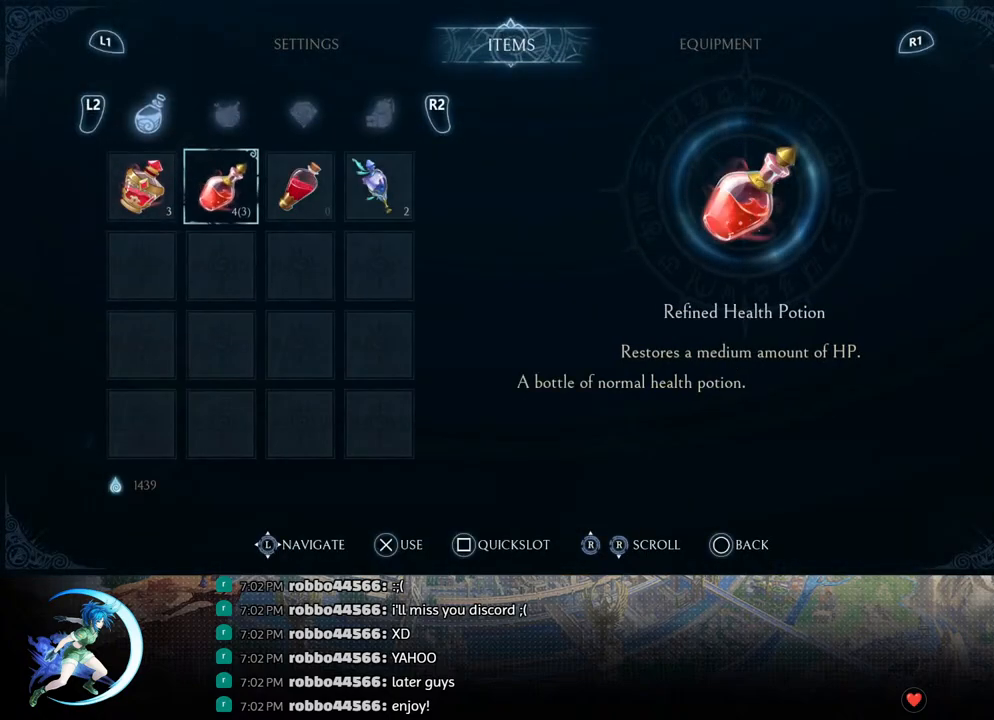
{"buttons": [], "left_stick": "center", "right_stick": "center", "events": [[83, "SQUARE", "down"], [183, "SQUARE", "up"]]}
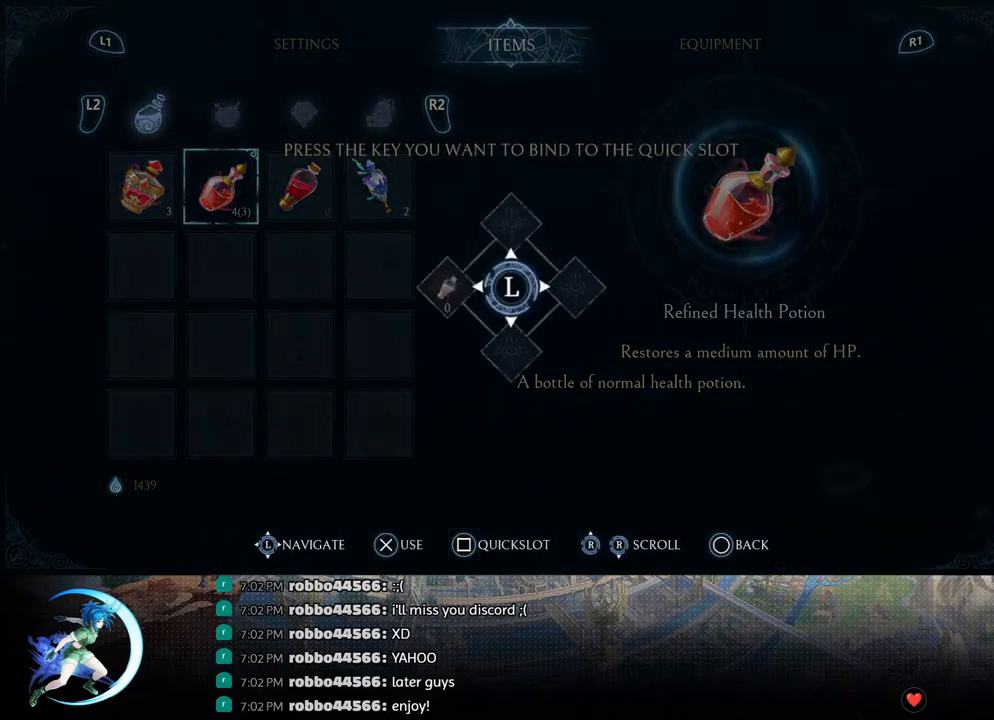
{"buttons": [], "left_stick": "center", "right_stick": "center", "events": [[283, "left_stick", "left"], [383, "left_stick", "center"]]}
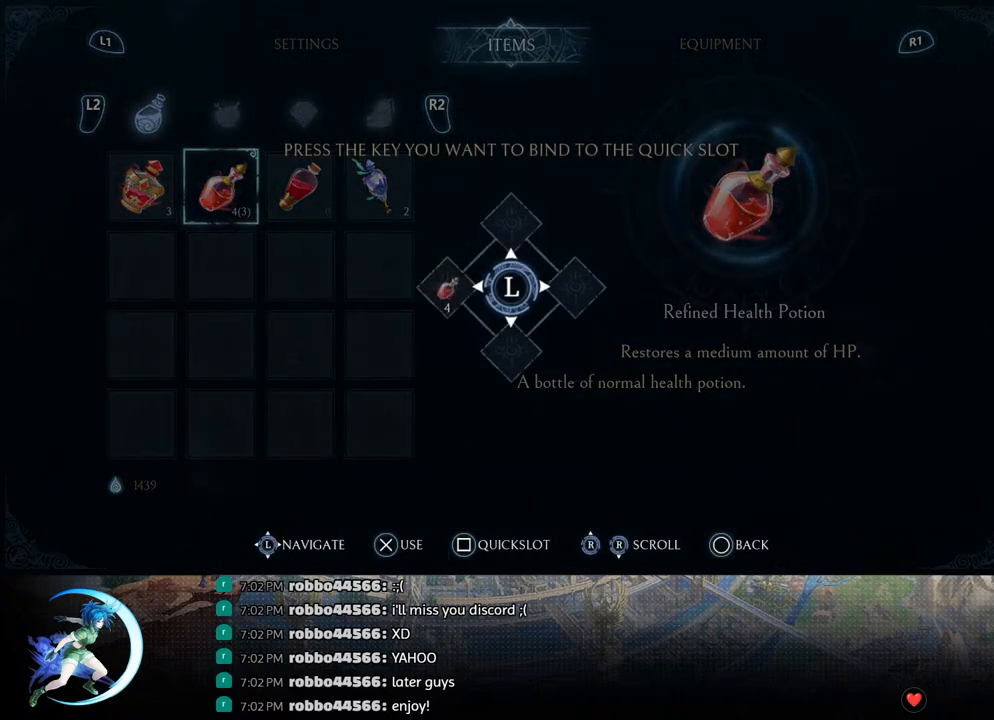
{"buttons": [], "left_stick": "center", "right_stick": "center", "events": []}
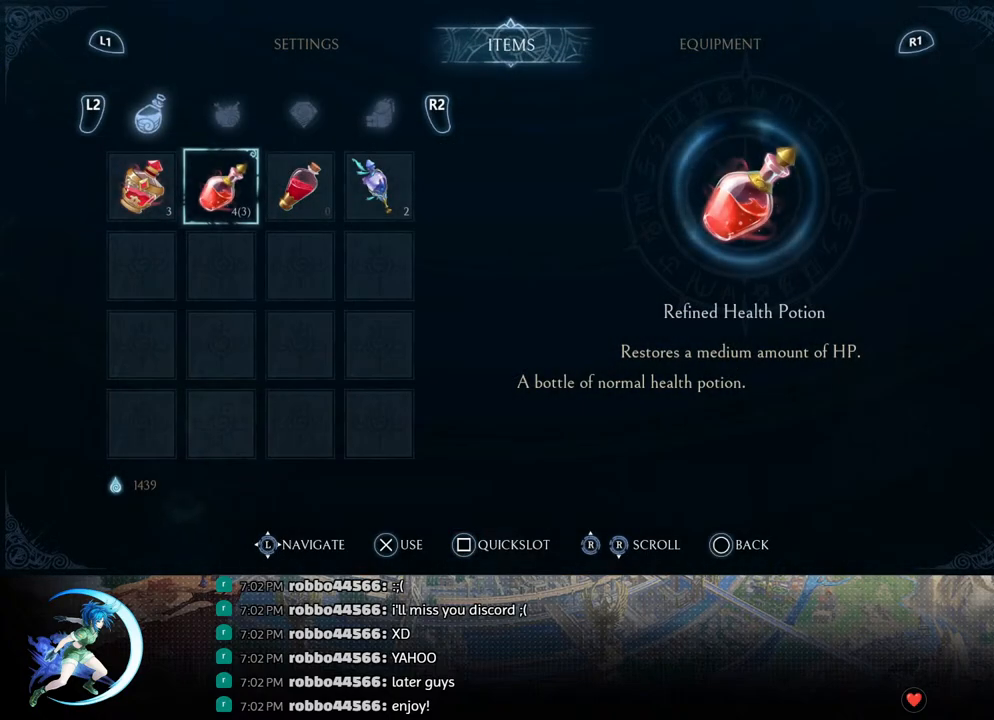
{"buttons": ["SQUARE"], "left_stick": "center", "right_stick": "center", "events": [[50, "DPAD_LEFT", "down"], [100, "DPAD_LEFT", "up"], [417, "SQUARE", "down"]]}
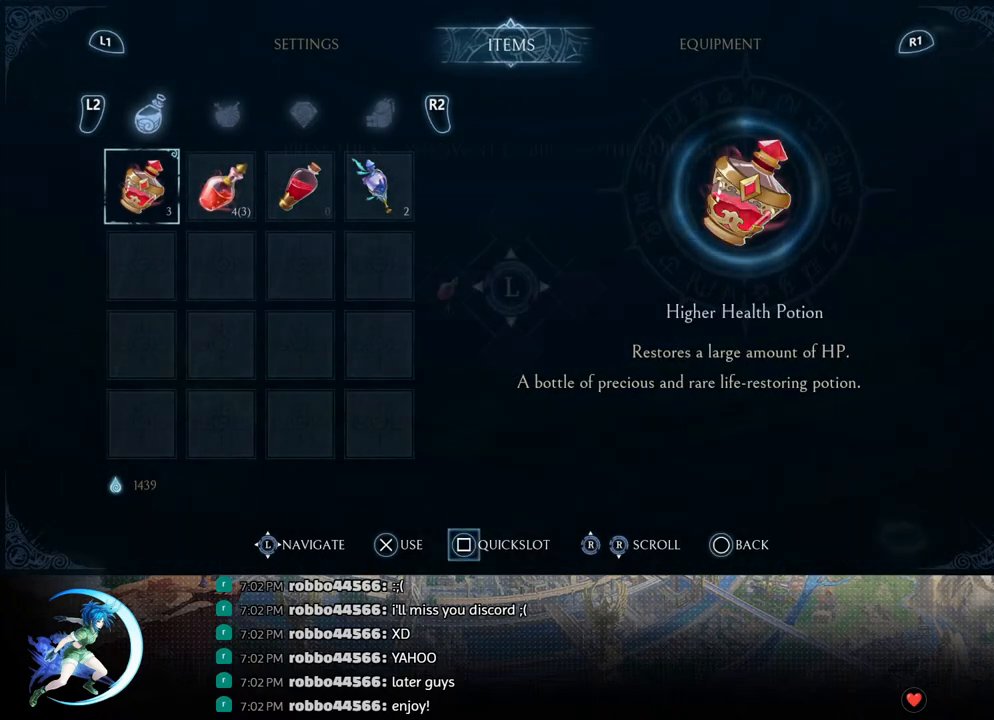
{"buttons": [], "left_stick": "right", "right_stick": "center", "events": [[33, "SQUARE", "up"], [500, "left_stick", "right"]]}
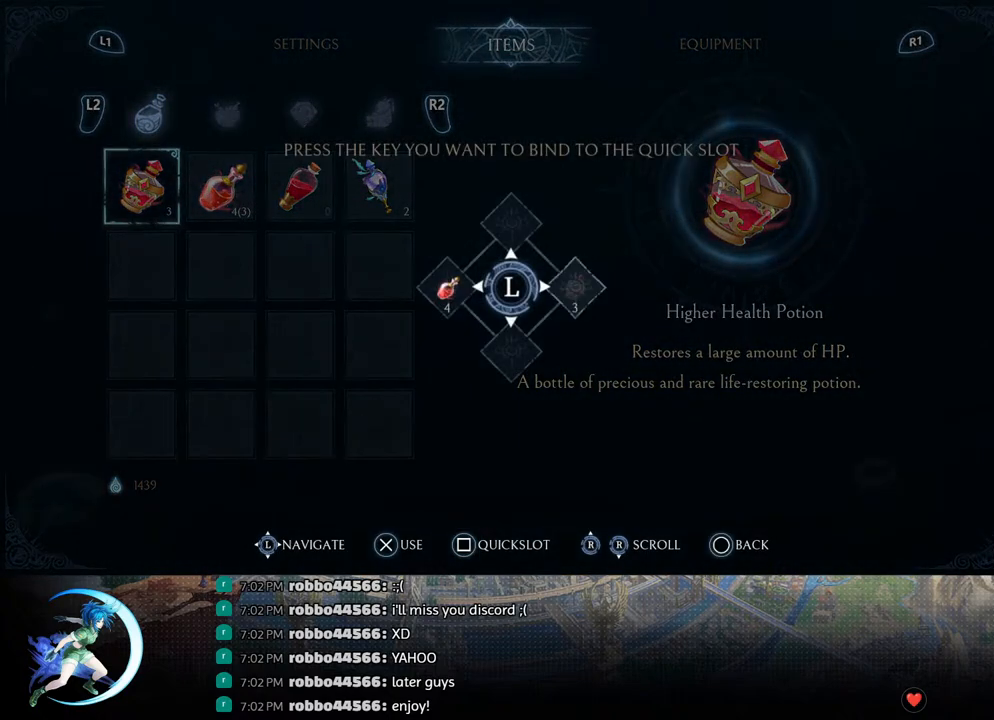
{"buttons": [], "left_stick": "center", "right_stick": "center", "events": [[100, "left_stick", "center"]]}
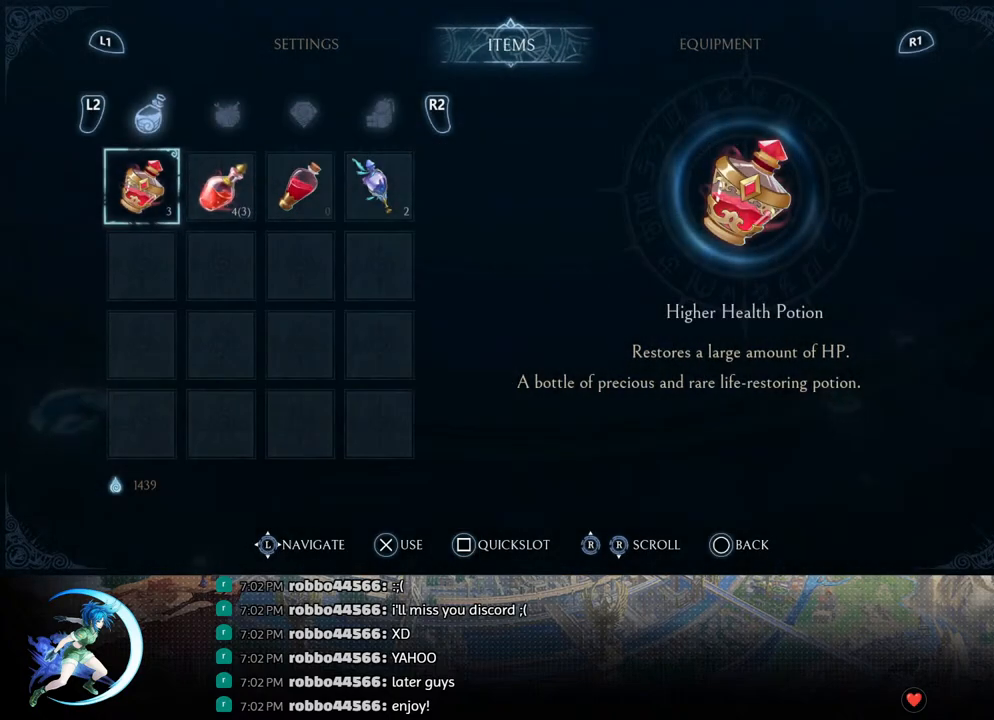
{"buttons": [], "left_stick": "center", "right_stick": "center", "events": []}
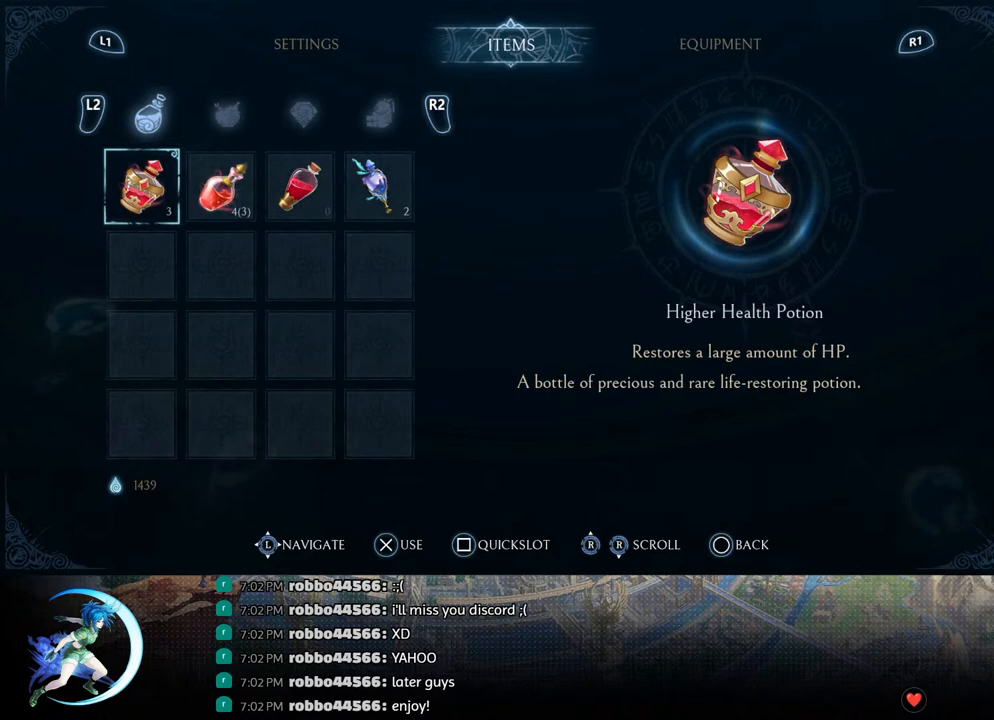
{"buttons": [], "left_stick": "right", "right_stick": "center", "events": [[33, "SQUARE", "down"], [150, "SQUARE", "up"], [333, "left_stick", "right"]]}
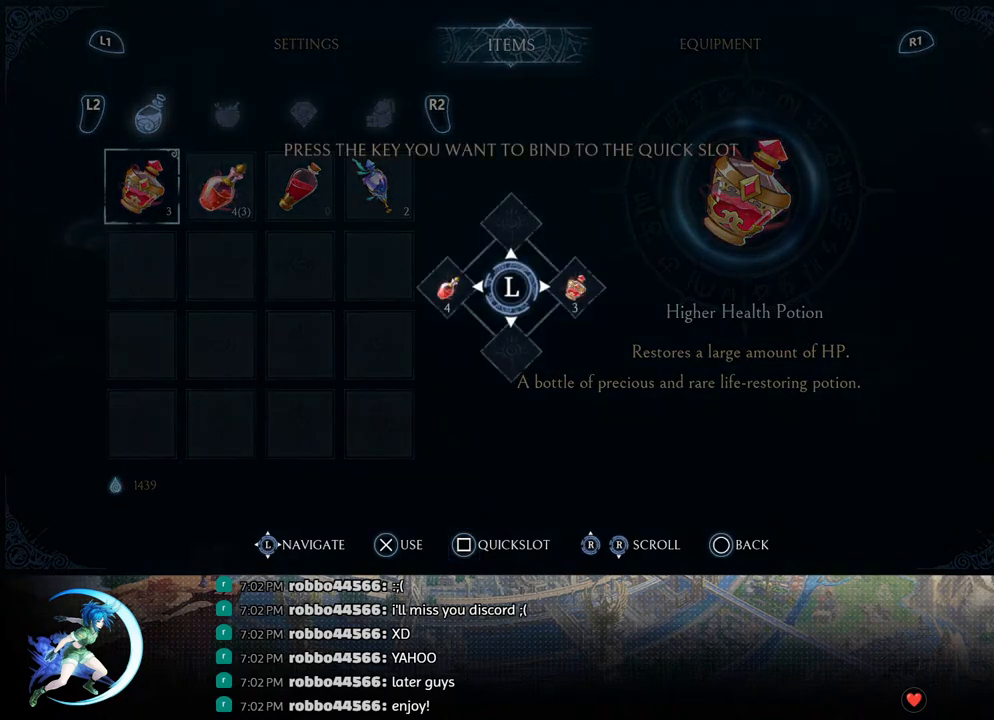
{"buttons": [], "left_stick": "center", "right_stick": "center", "events": [[50, "left_stick", "down"], [100, "left_stick", "center"]]}
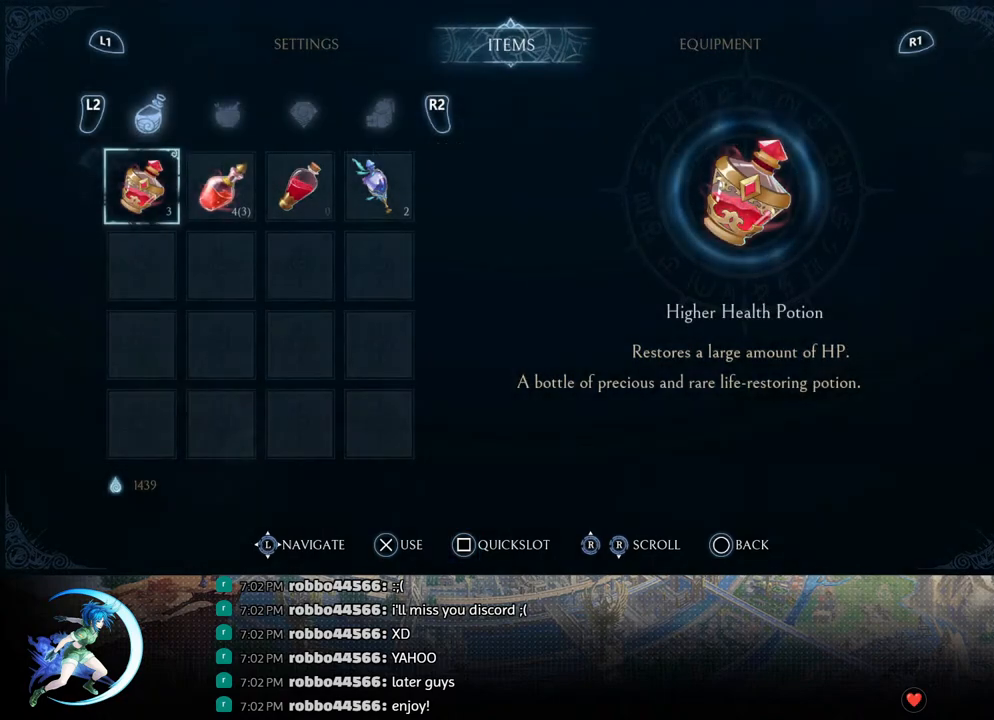
{"buttons": [], "left_stick": "center", "right_stick": "center", "events": [[267, "SQUARE", "down"], [367, "SQUARE", "up"]]}
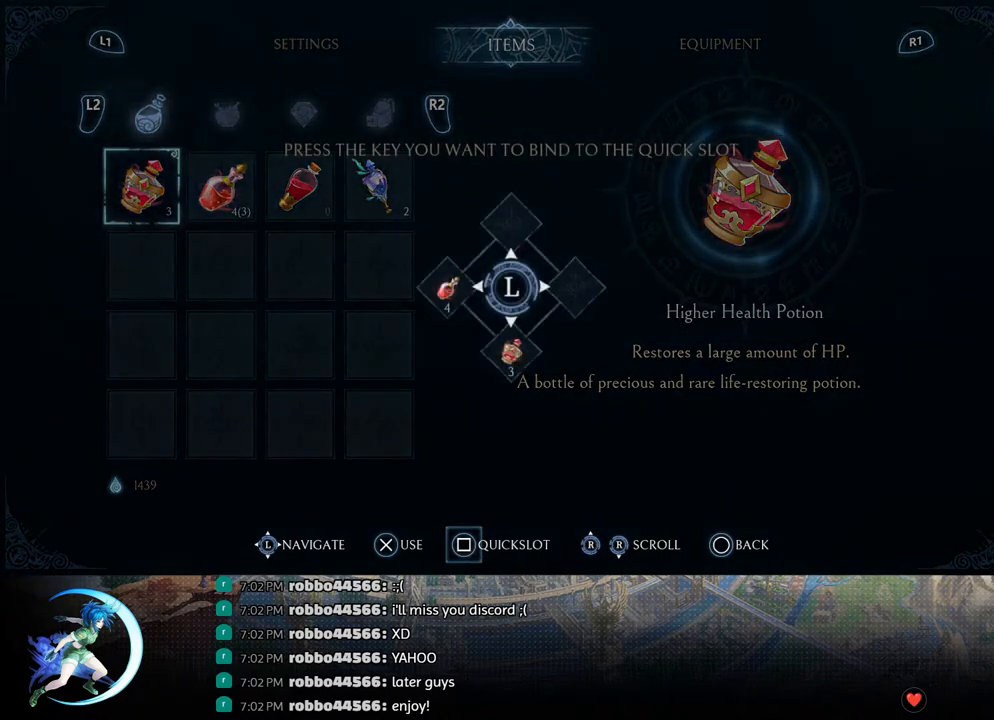
{"buttons": [], "left_stick": "center", "right_stick": "center", "events": [[100, "left_stick", "right"], [233, "left_stick", "down-left"], [367, "left_stick", "center"]]}